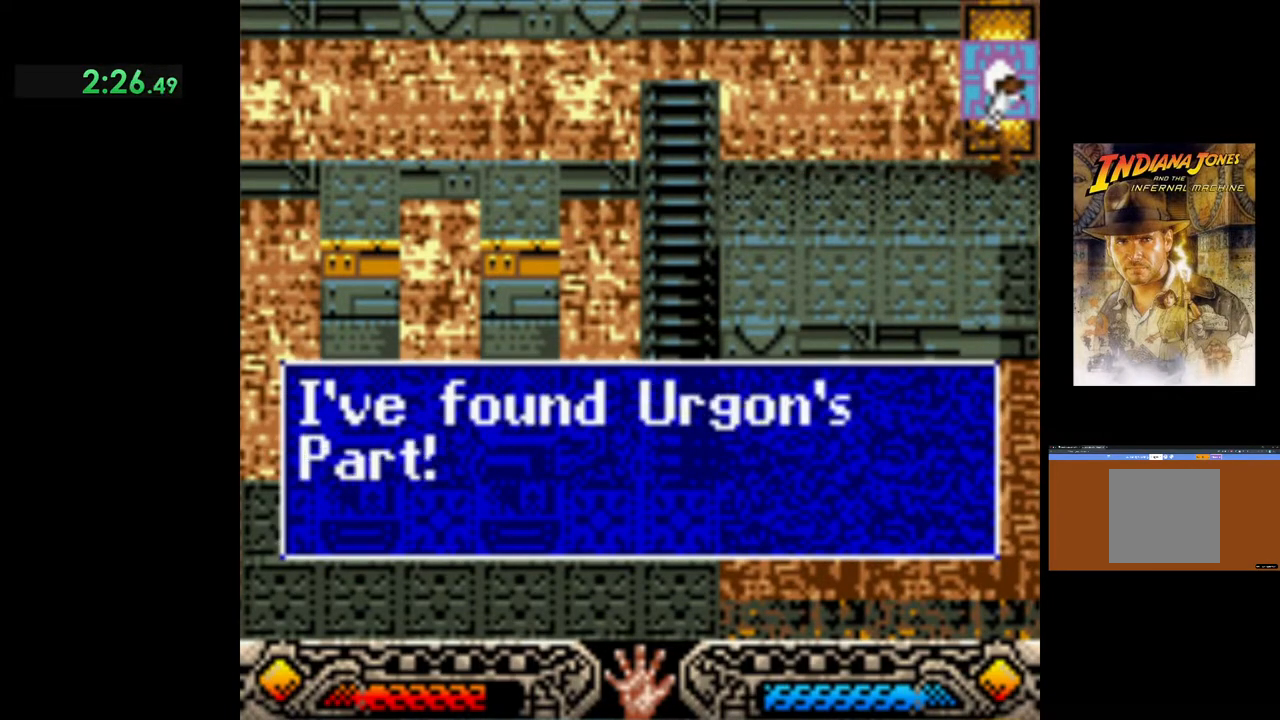
Gameplay with a controller (Xbox layout); each line is a JSON object with the inputs held at the frame after it. "events" lists button and stick changes between this image and that frame as [ms after this image, input, new state], when the widget could be followed in between. Not read: right_stick.
{"buttons": [], "left_stick": "center", "events": [[383, "A", "down"], [483, "A", "up"]]}
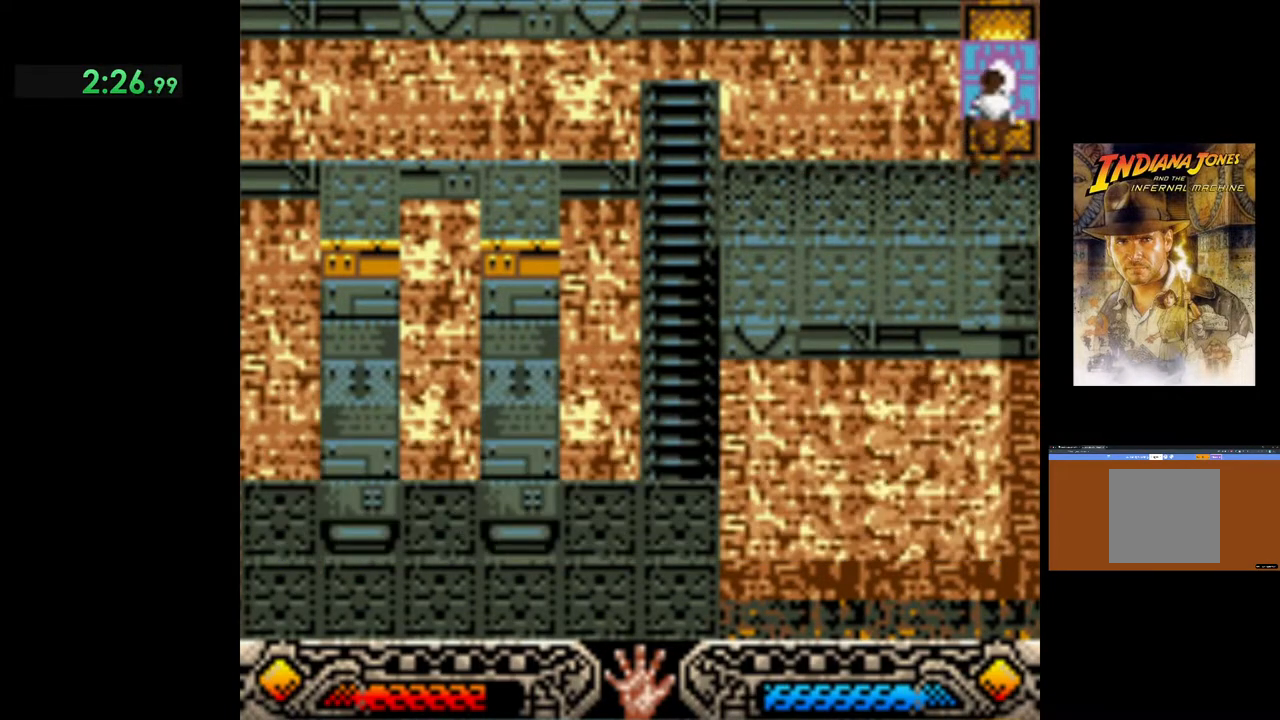
{"buttons": ["START"], "left_stick": "center", "events": [[167, "left_stick", "up"], [317, "left_stick", "center"], [500, "START", "down"]]}
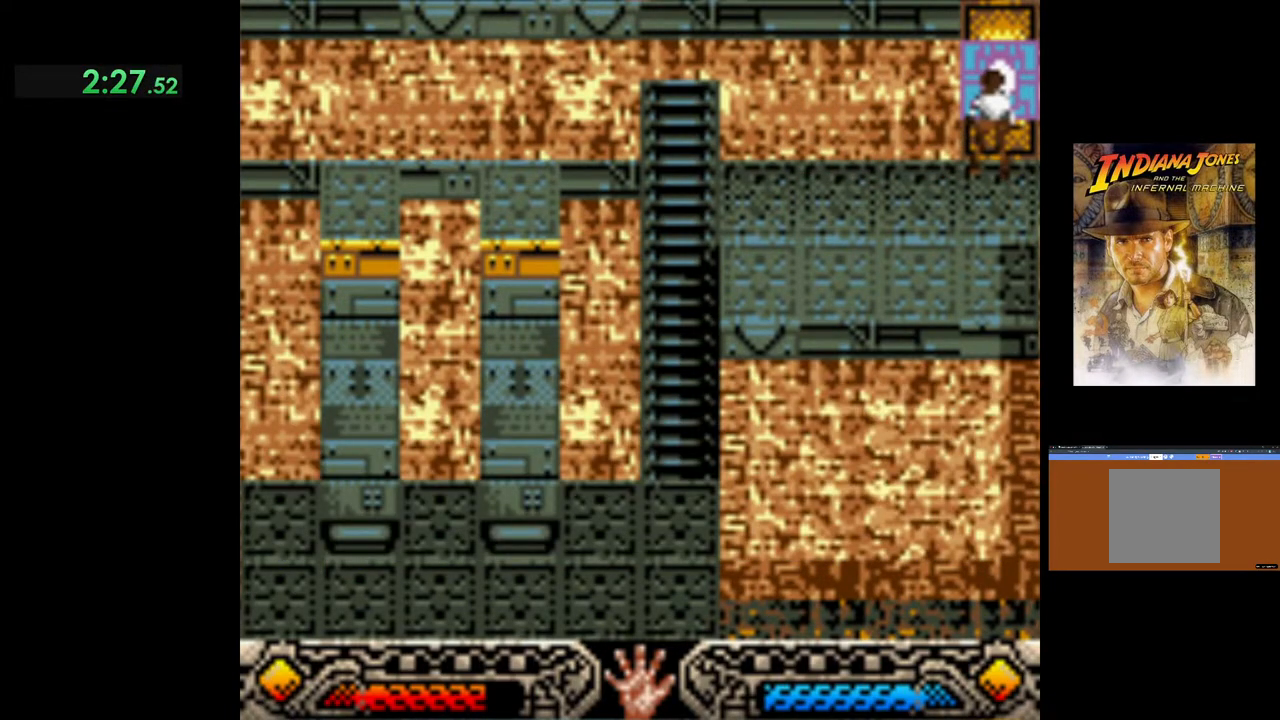
{"buttons": [], "left_stick": "center", "events": [[167, "START", "up"]]}
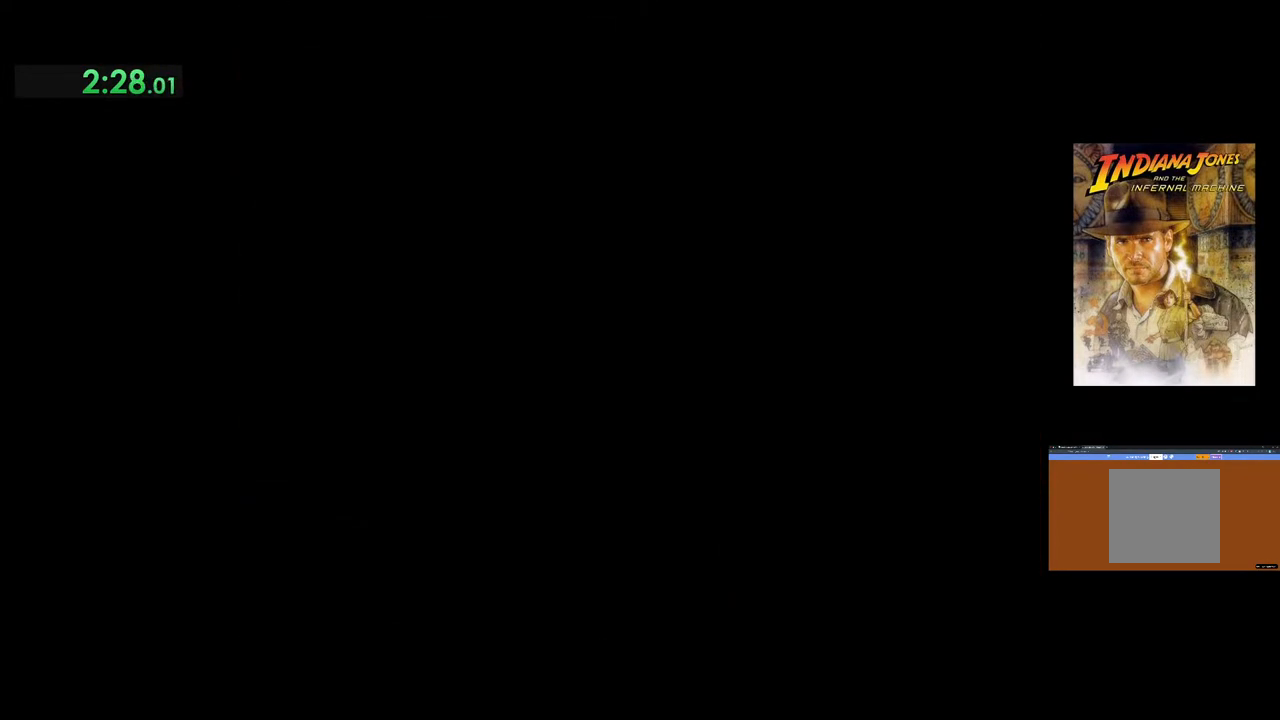
{"buttons": [], "left_stick": "center", "events": [[133, "DPAD_LEFT", "down"], [350, "DPAD_LEFT", "up"]]}
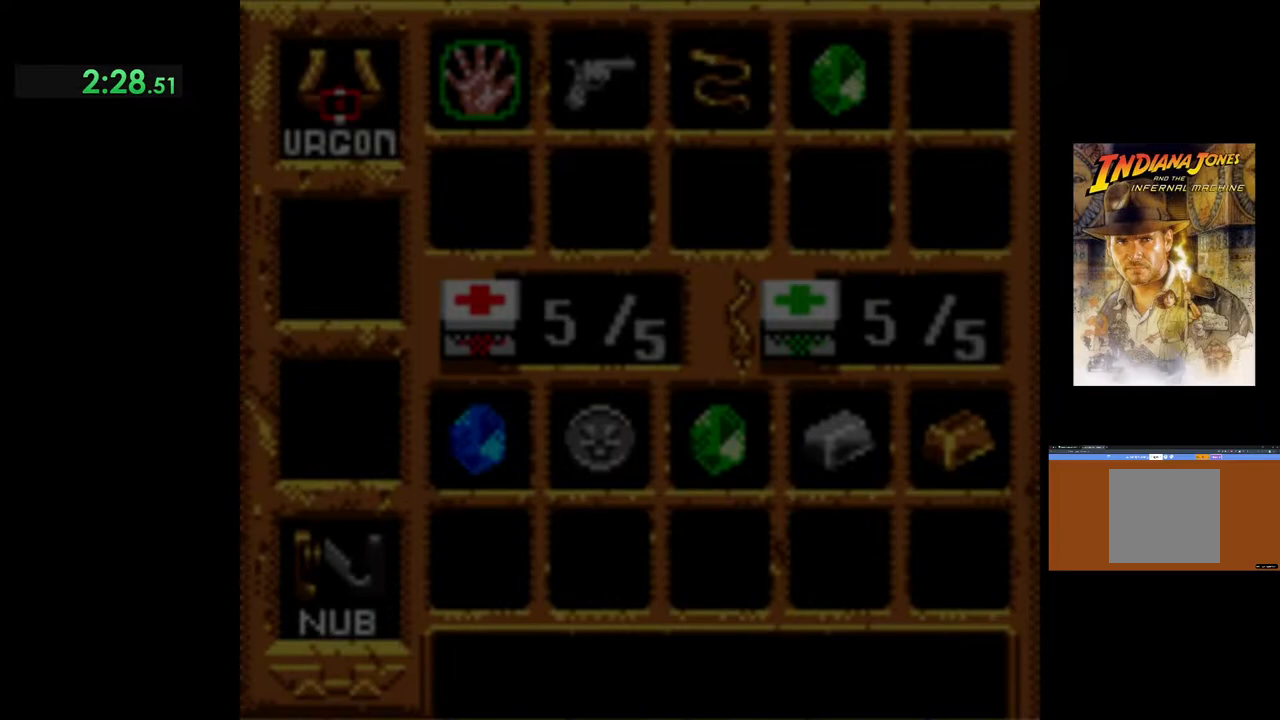
{"buttons": ["DPAD_LEFT"], "left_stick": "center", "events": [[83, "DPAD_LEFT", "down"], [267, "DPAD_LEFT", "up"], [483, "DPAD_LEFT", "down"]]}
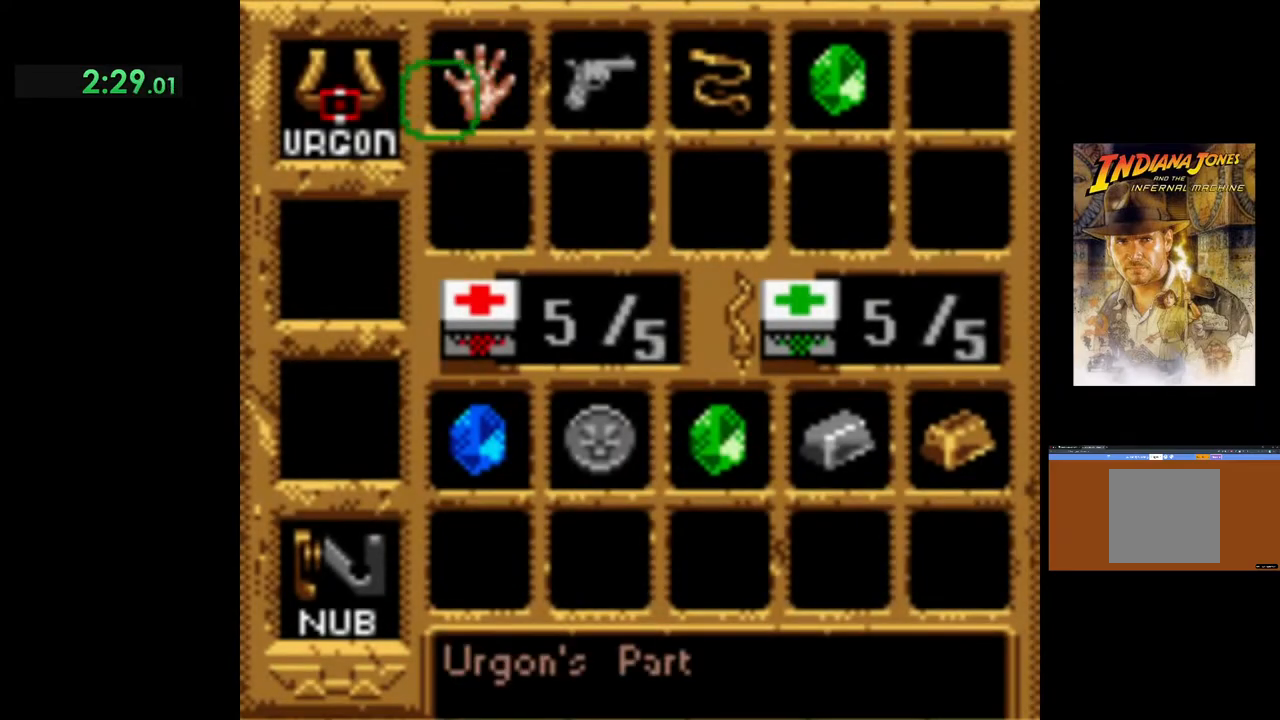
{"buttons": [], "left_stick": "center", "events": [[117, "DPAD_LEFT", "up"], [317, "DPAD_DOWN", "down"], [483, "DPAD_DOWN", "up"]]}
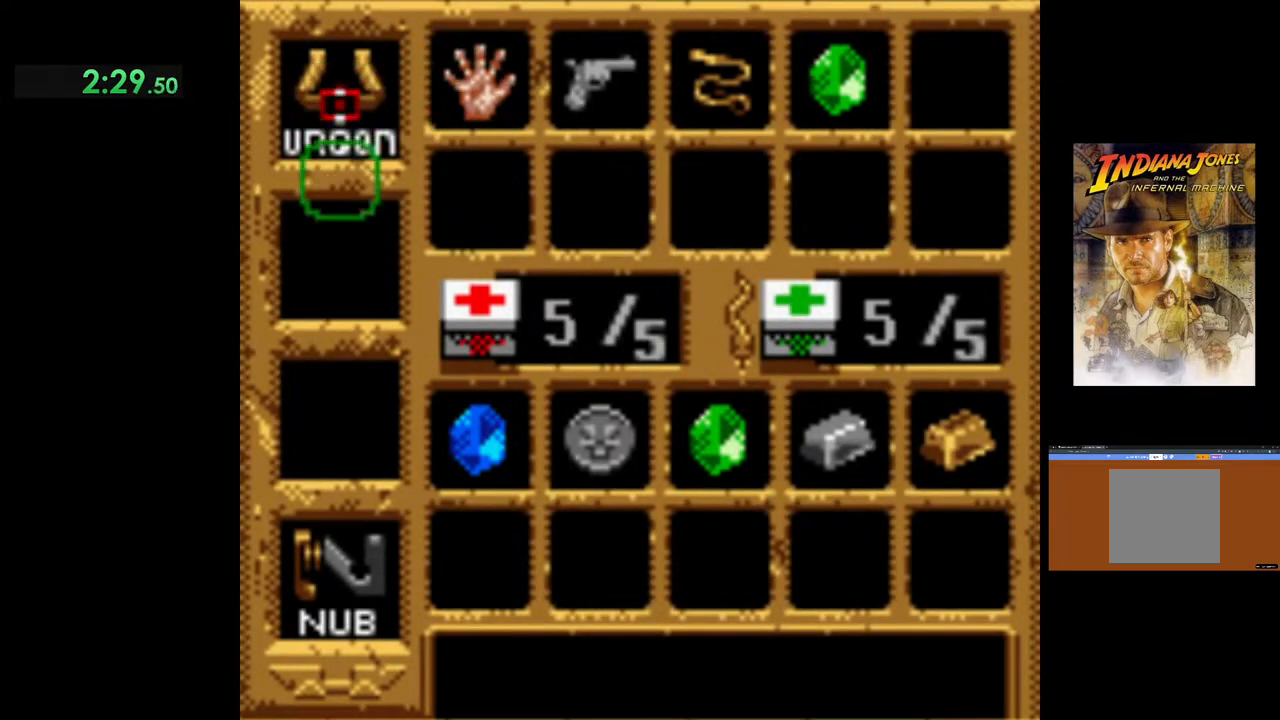
{"buttons": [], "left_stick": "center", "events": [[83, "DPAD_DOWN", "down"], [183, "DPAD_DOWN", "up"], [300, "DPAD_DOWN", "down"], [433, "DPAD_DOWN", "up"]]}
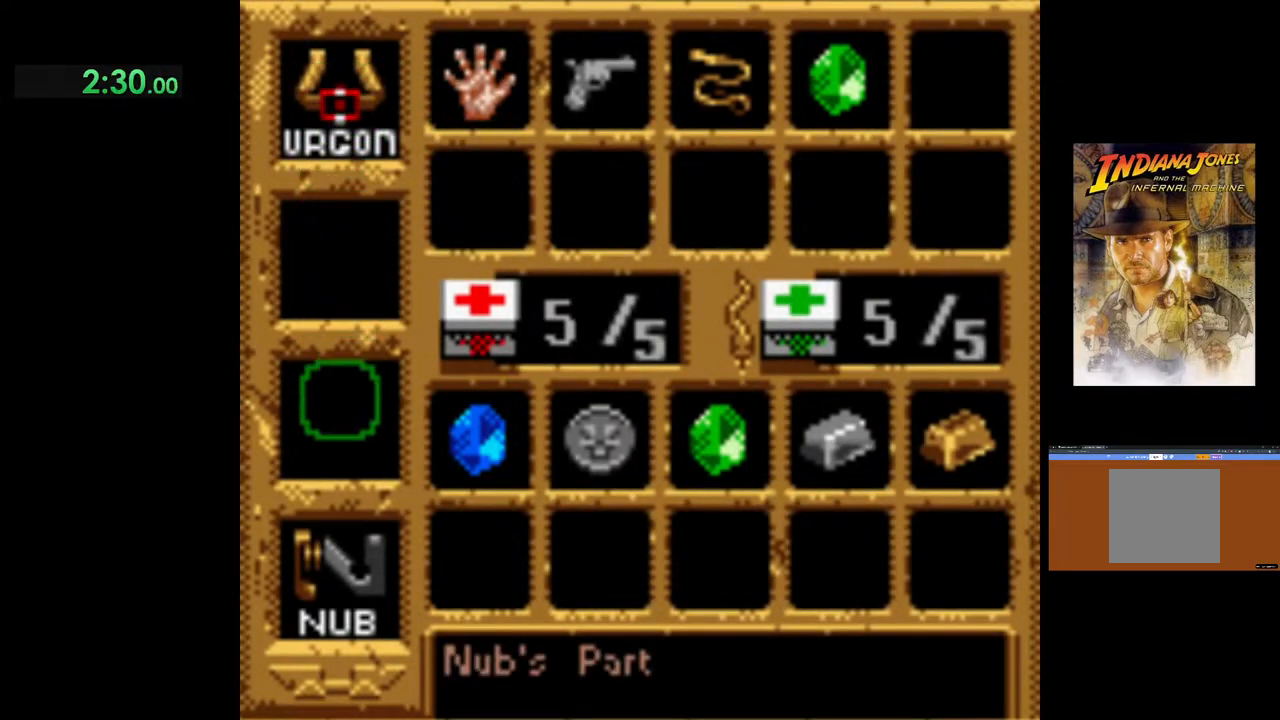
{"buttons": ["A"], "left_stick": "center", "events": [[400, "A", "down"]]}
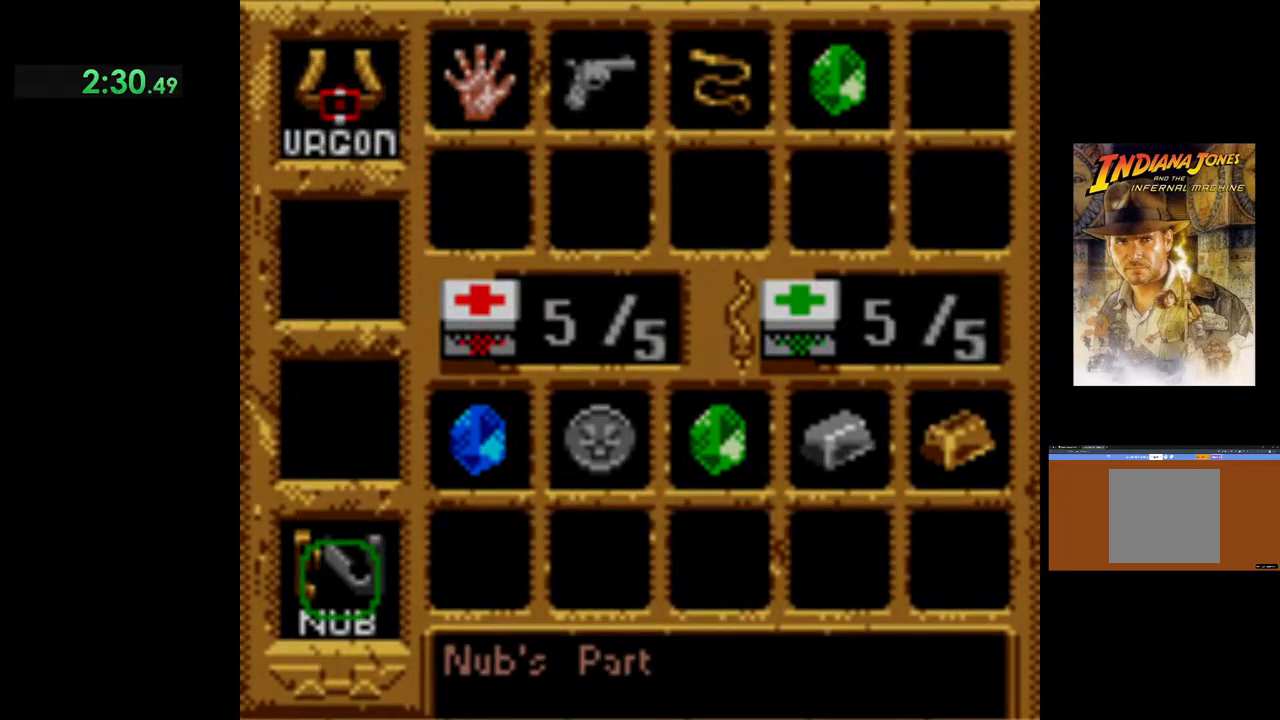
{"buttons": [], "left_stick": "center", "events": [[33, "A", "up"]]}
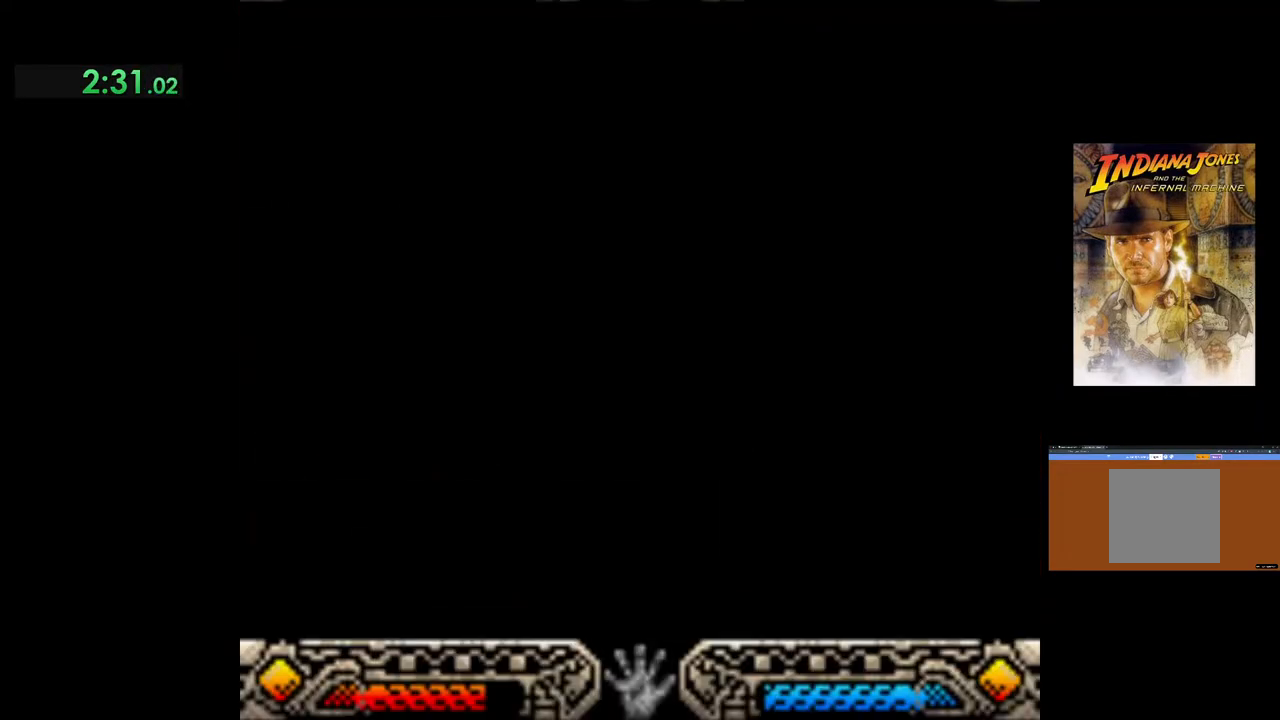
{"buttons": [], "left_stick": "center", "events": []}
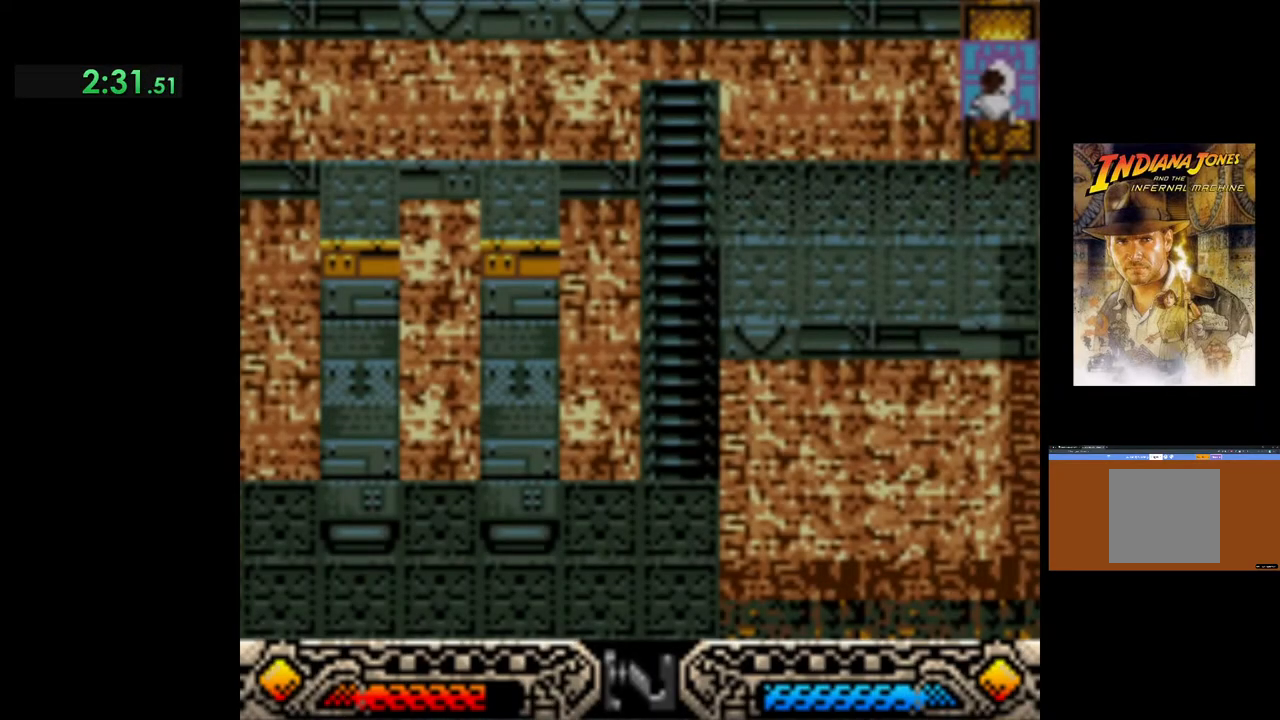
{"buttons": [], "left_stick": "center", "events": []}
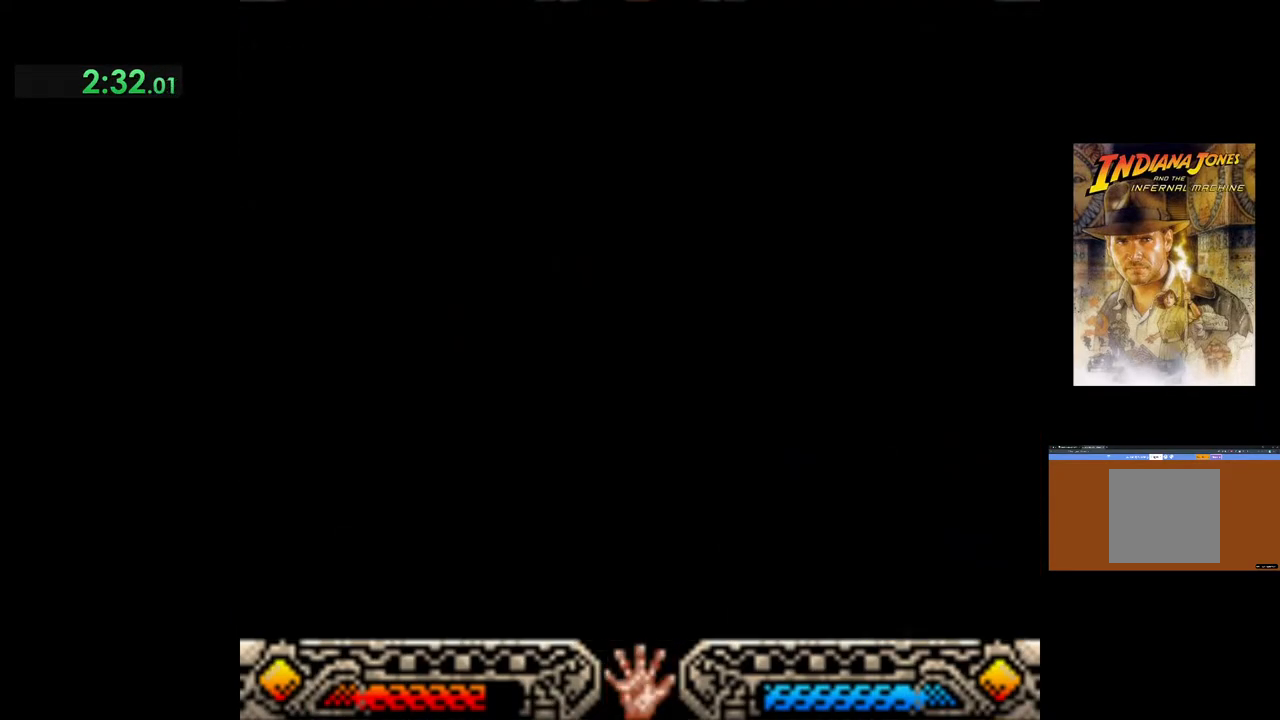
{"buttons": [], "left_stick": "center", "events": []}
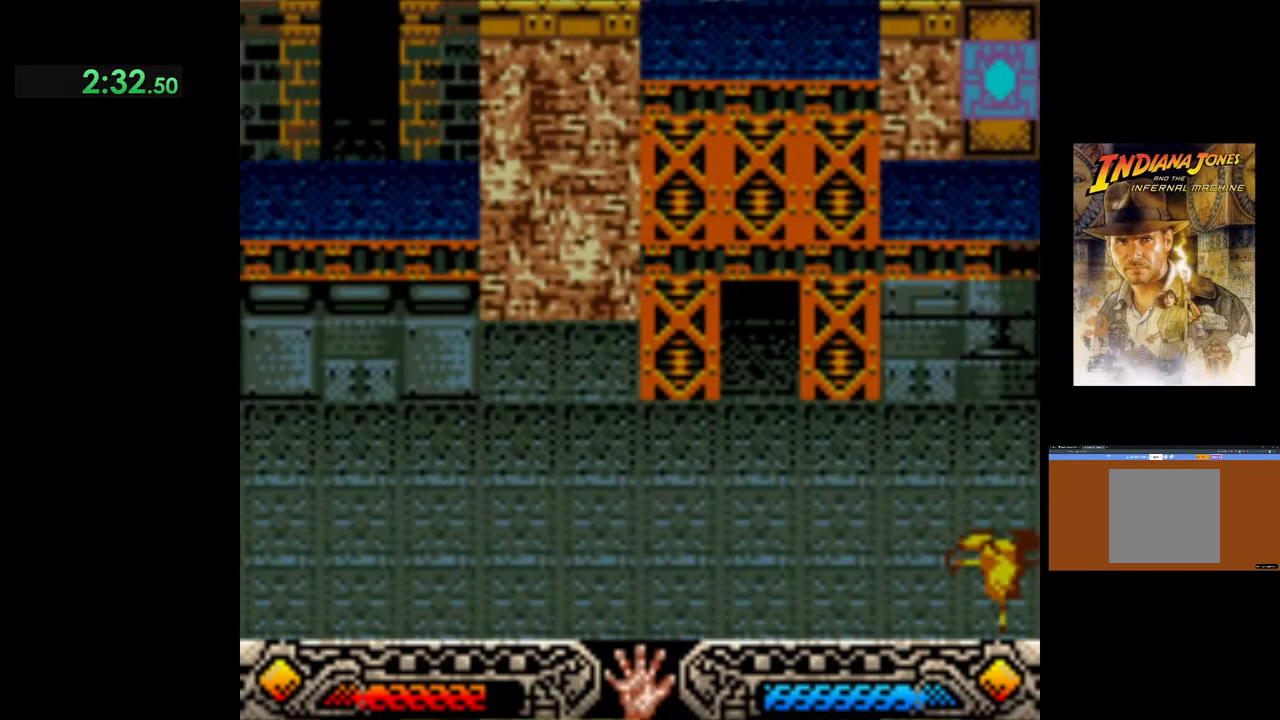
{"buttons": [], "left_stick": "center", "events": []}
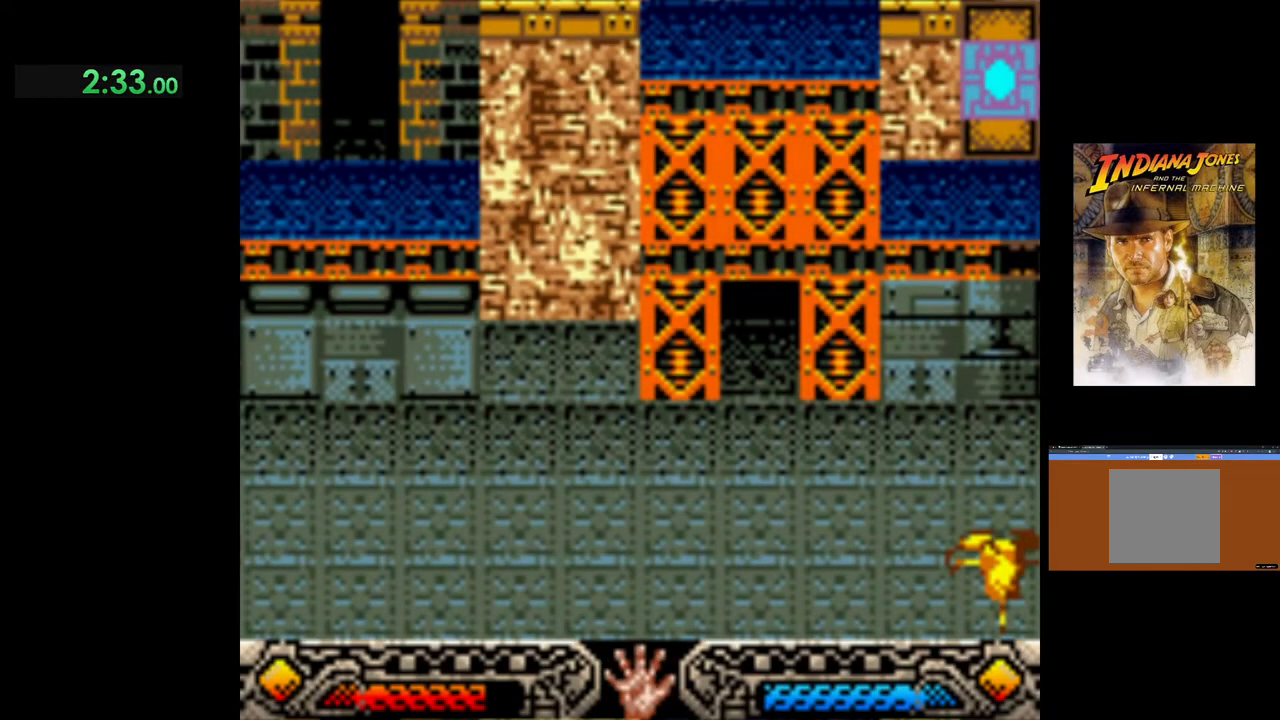
{"buttons": [], "left_stick": "center", "events": [[117, "A", "down"], [217, "A", "up"], [300, "A", "down"], [400, "A", "up"]]}
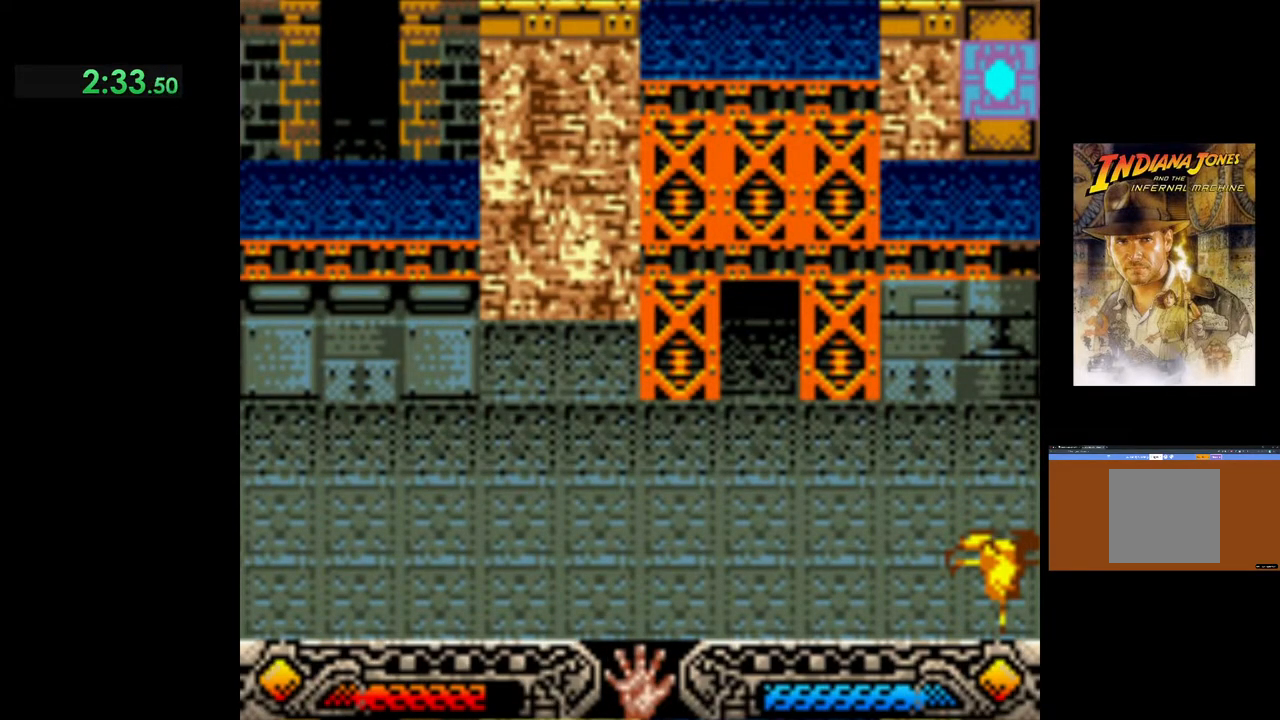
{"buttons": [], "left_stick": "center", "events": []}
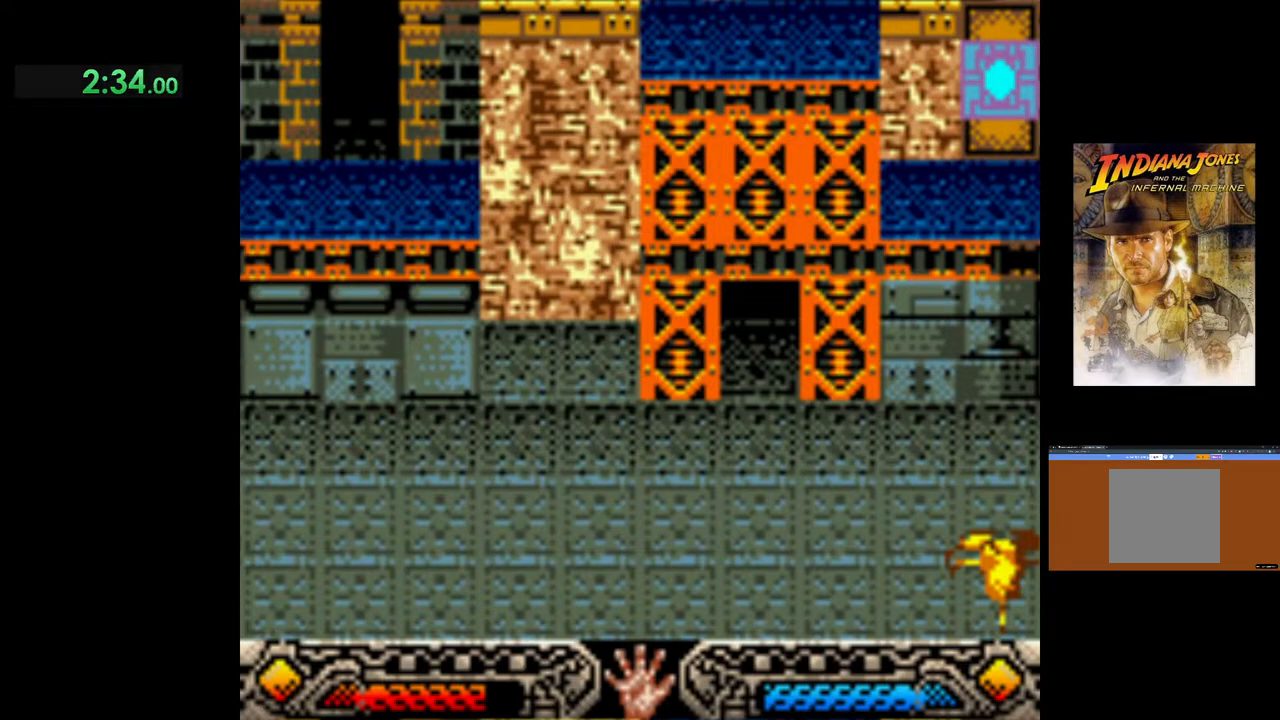
{"buttons": [], "left_stick": "center", "events": []}
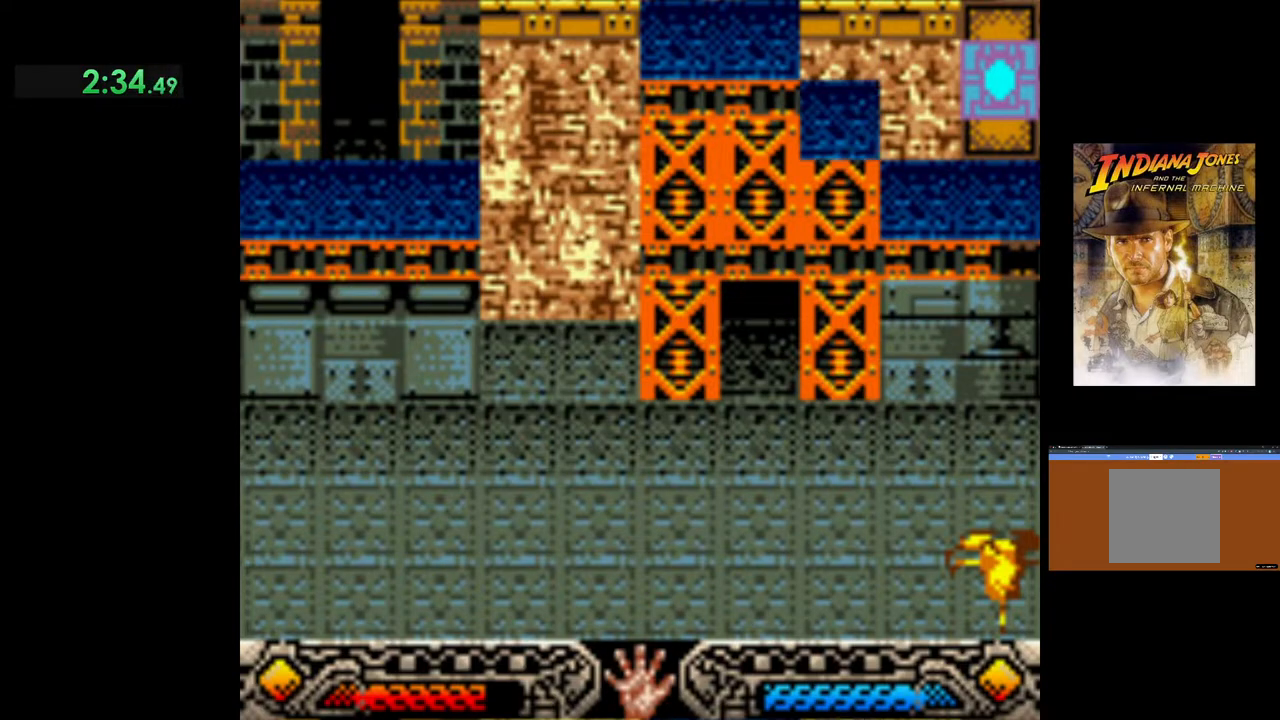
{"buttons": [], "left_stick": "center", "events": []}
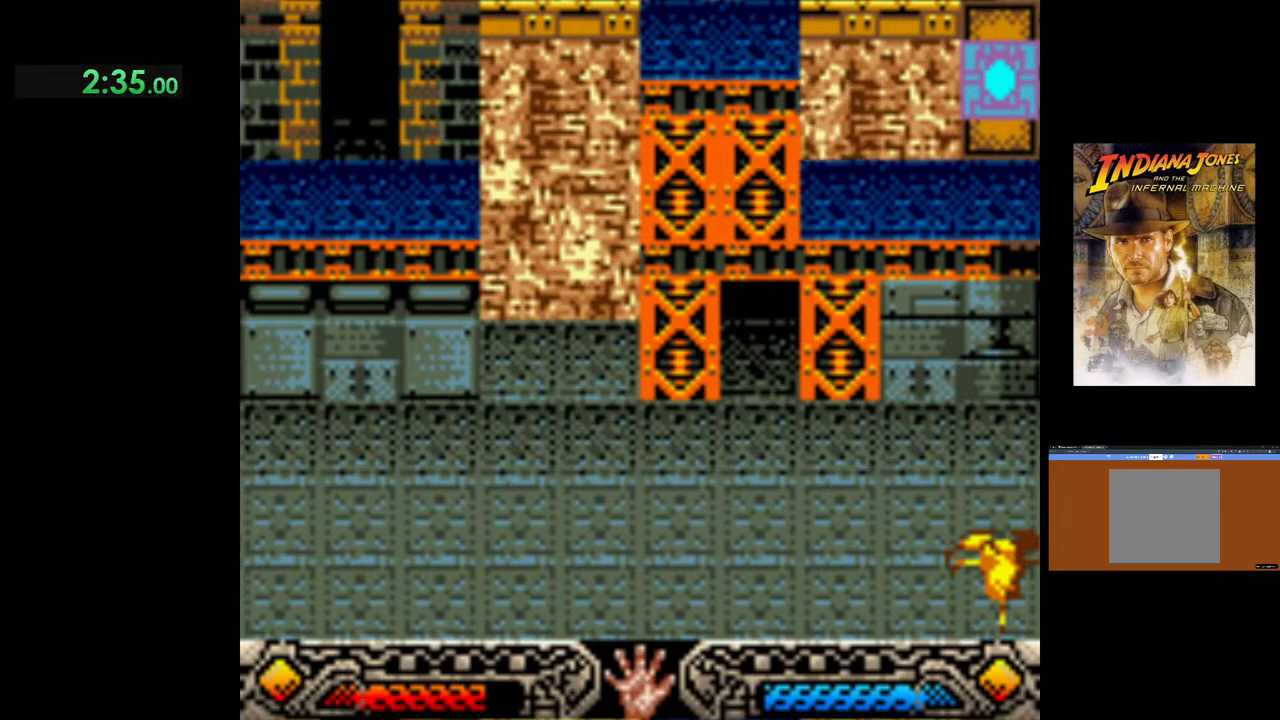
{"buttons": [], "left_stick": "center", "events": []}
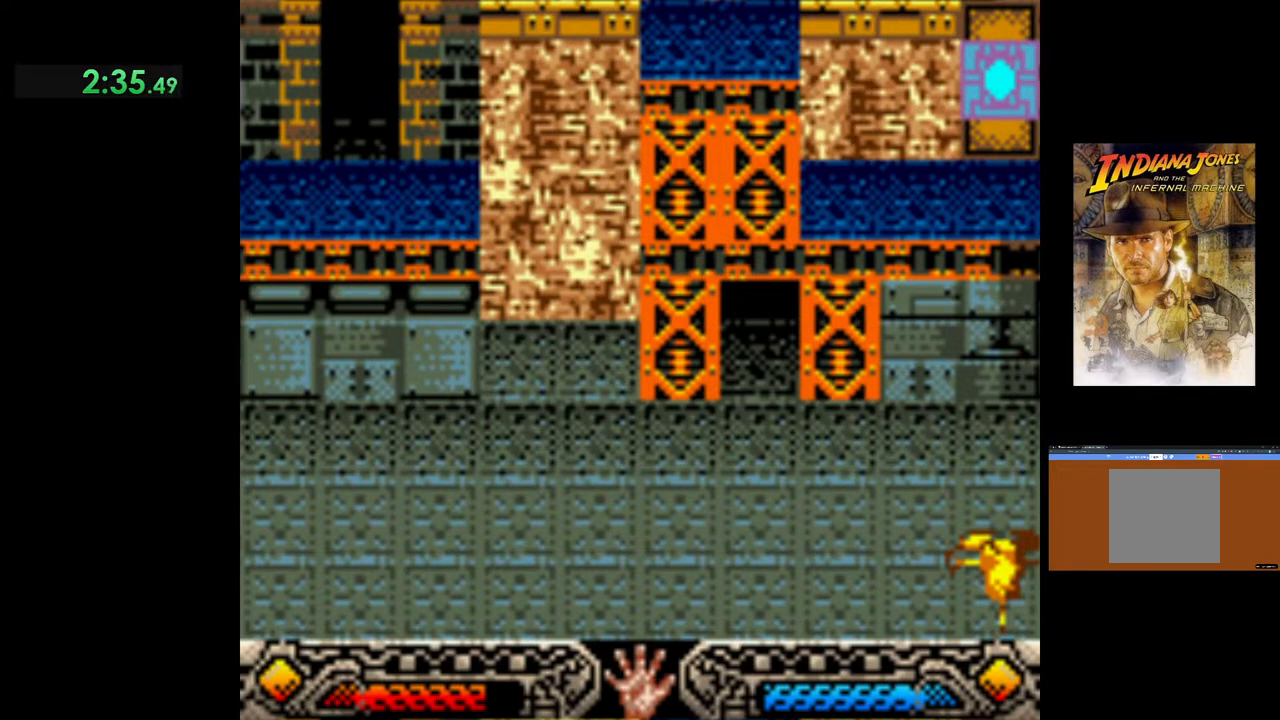
{"buttons": [], "left_stick": "center", "events": []}
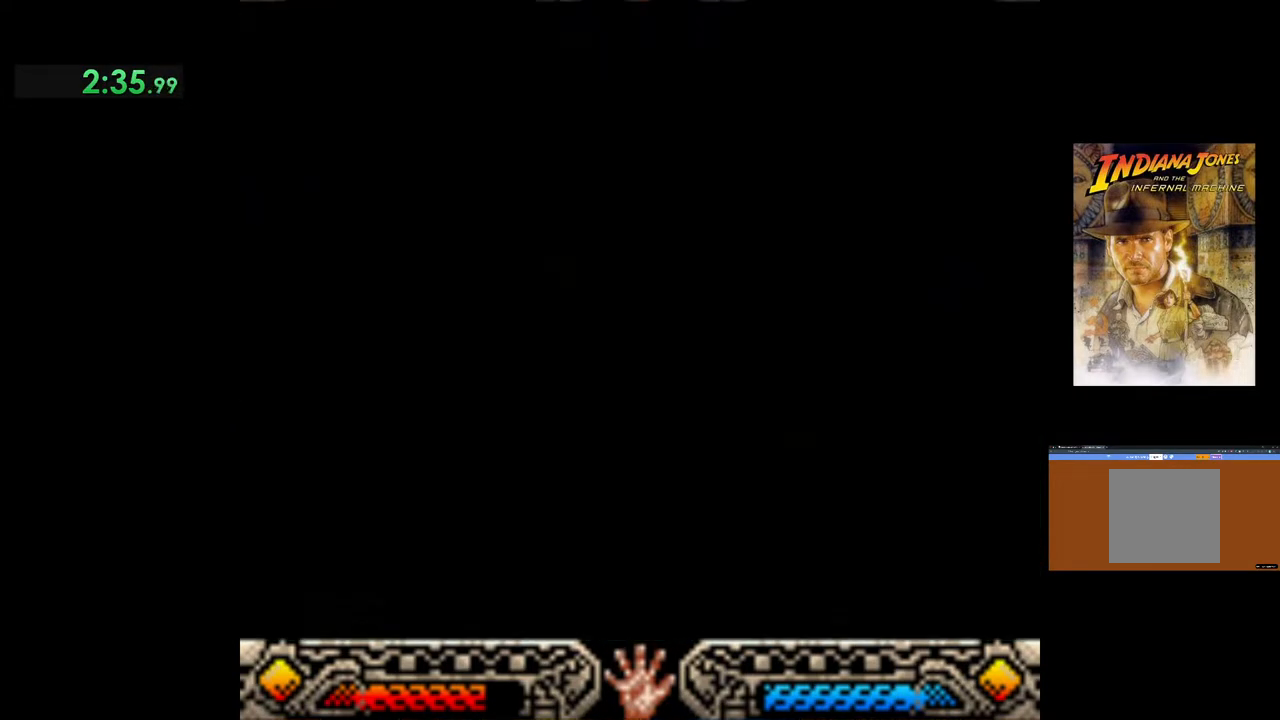
{"buttons": [], "left_stick": "center", "events": []}
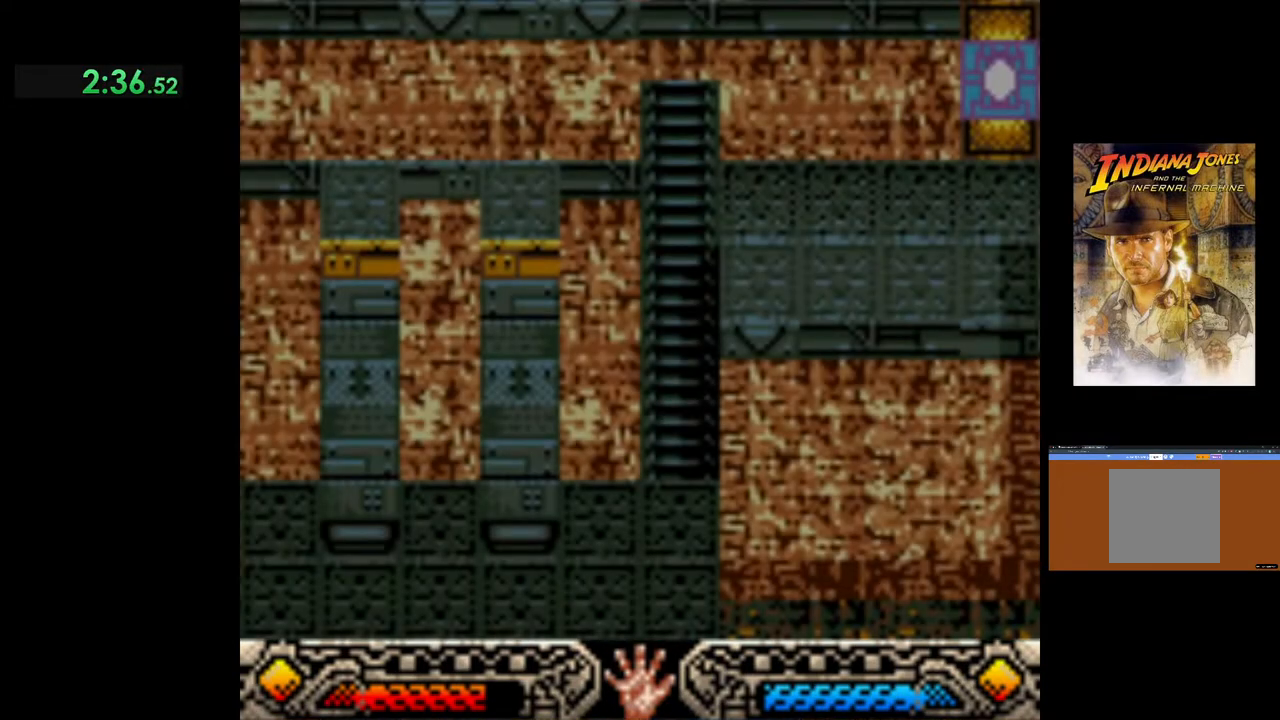
{"buttons": [], "left_stick": "center", "events": [[400, "DPAD_DOWN", "down"], [483, "DPAD_DOWN", "up"]]}
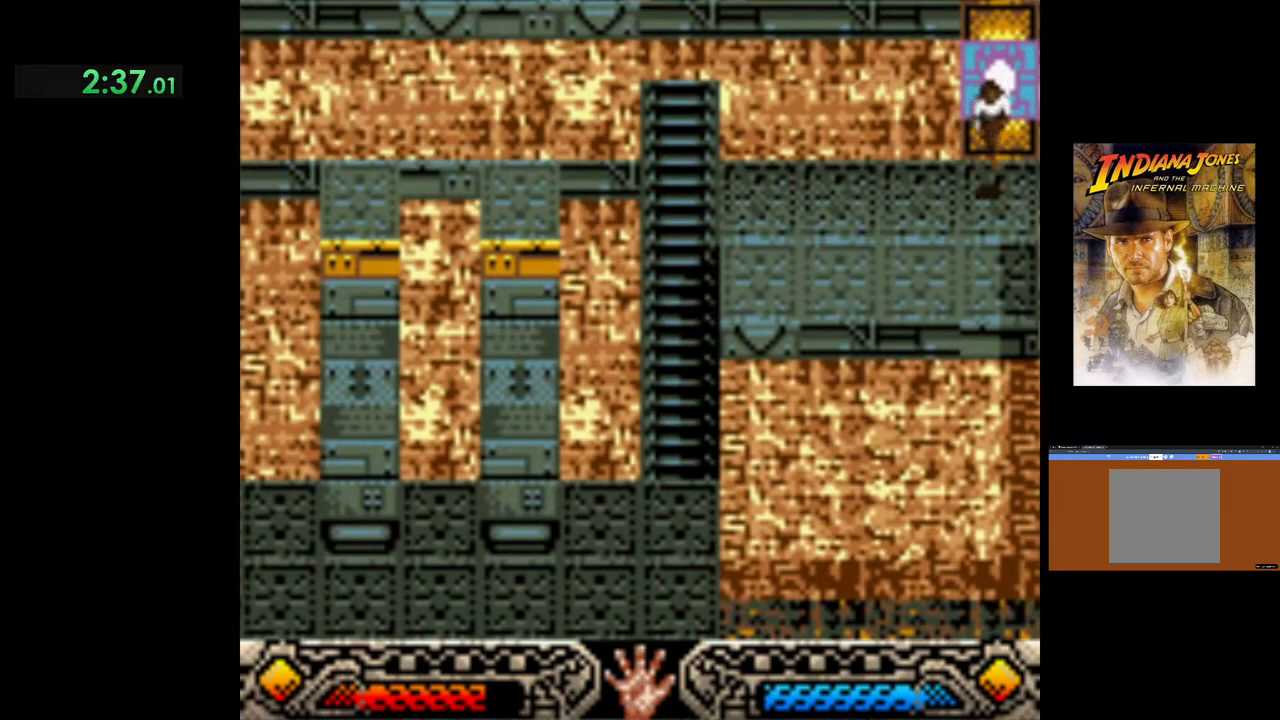
{"buttons": [], "left_stick": "left", "events": [[150, "left_stick", "left"]]}
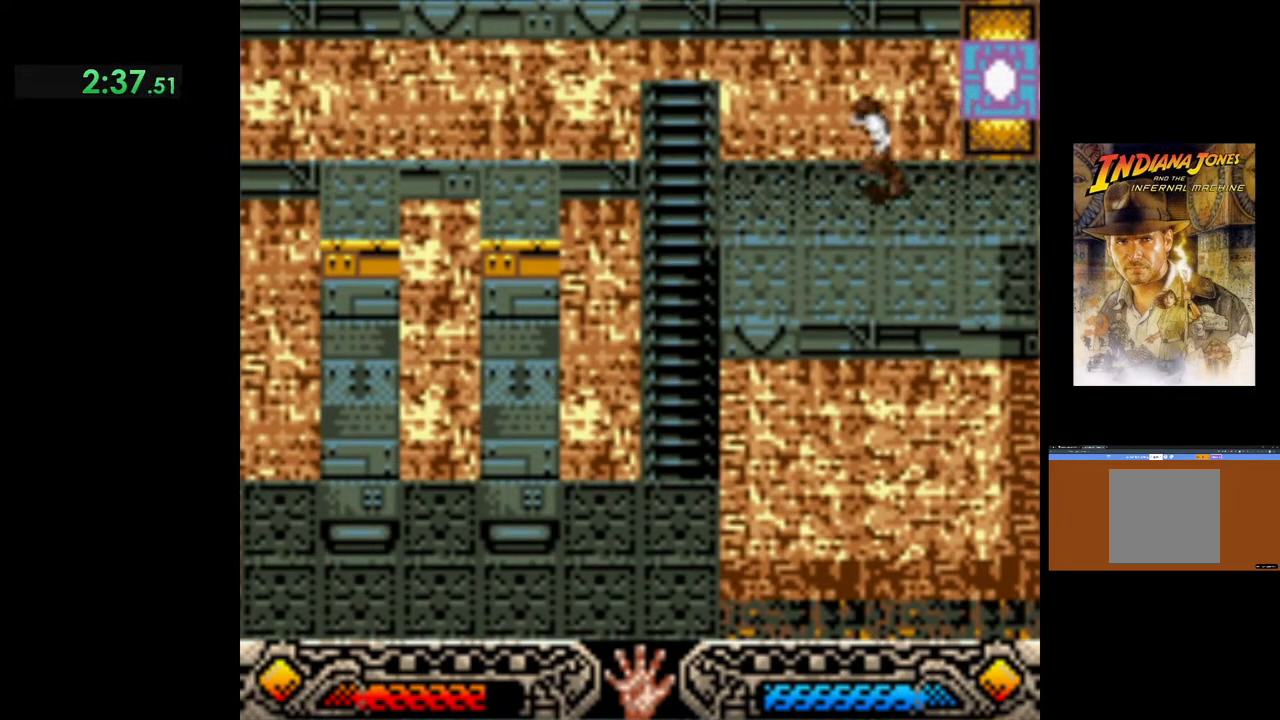
{"buttons": ["B"], "left_stick": "left", "events": [[450, "B", "down"]]}
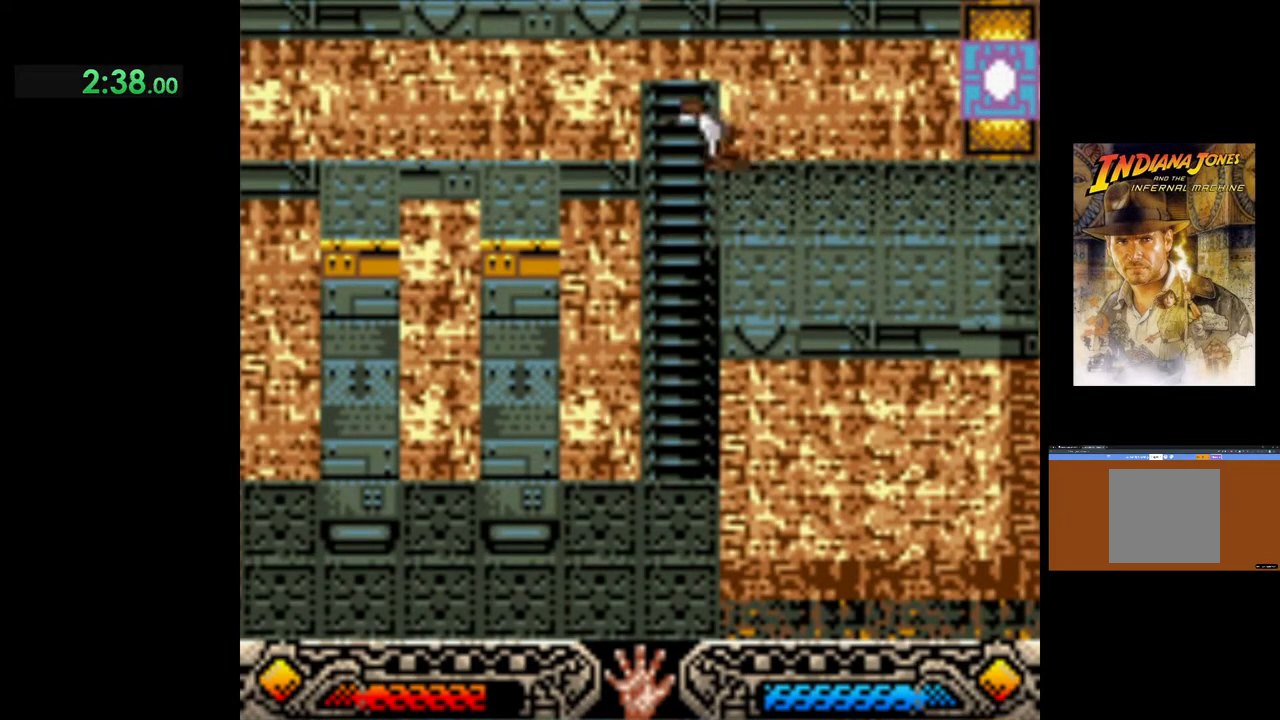
{"buttons": ["B"], "left_stick": "left", "events": []}
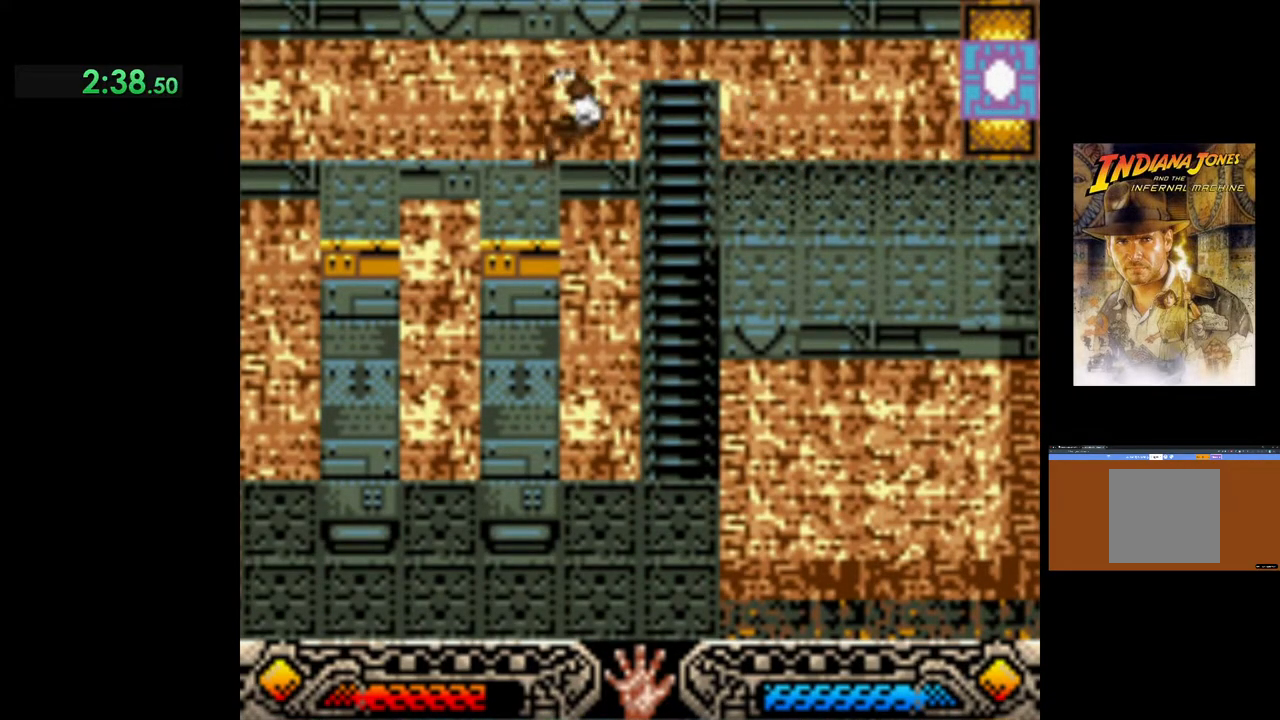
{"buttons": [], "left_stick": "left", "events": [[117, "B", "up"], [200, "left_stick", "center"], [433, "left_stick", "left"]]}
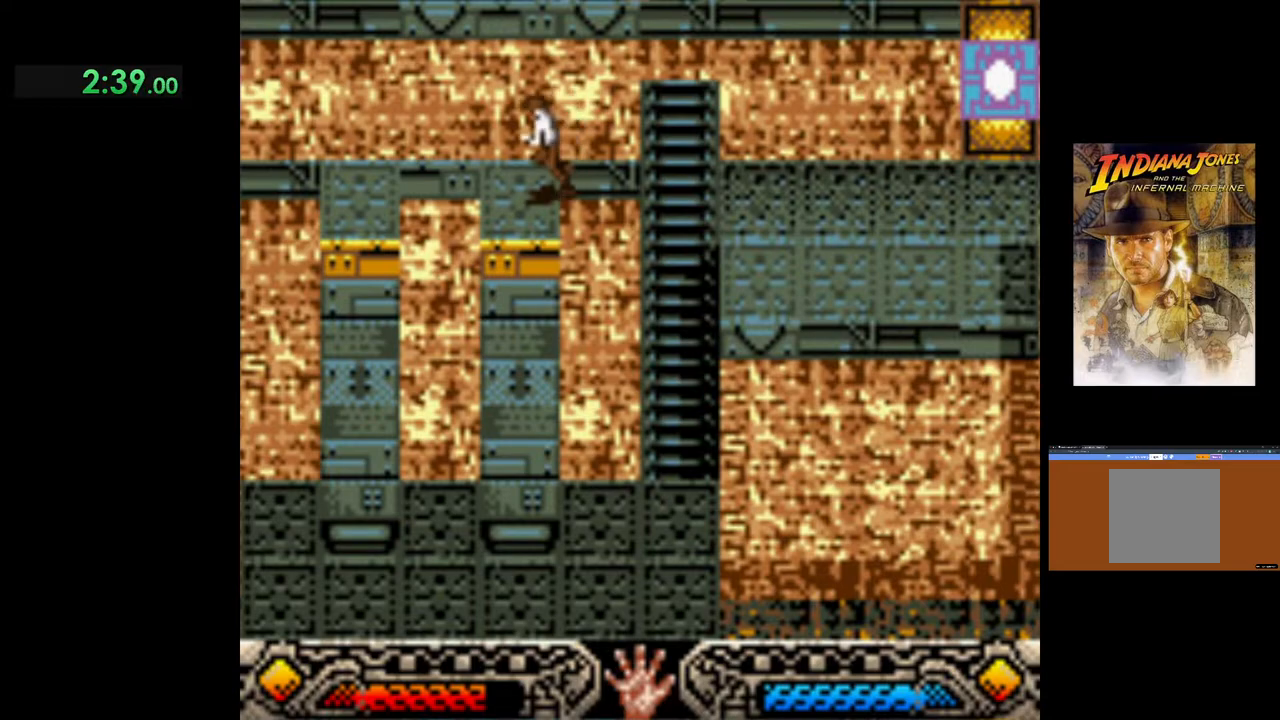
{"buttons": [], "left_stick": "left", "events": [[33, "B", "down"], [383, "B", "up"]]}
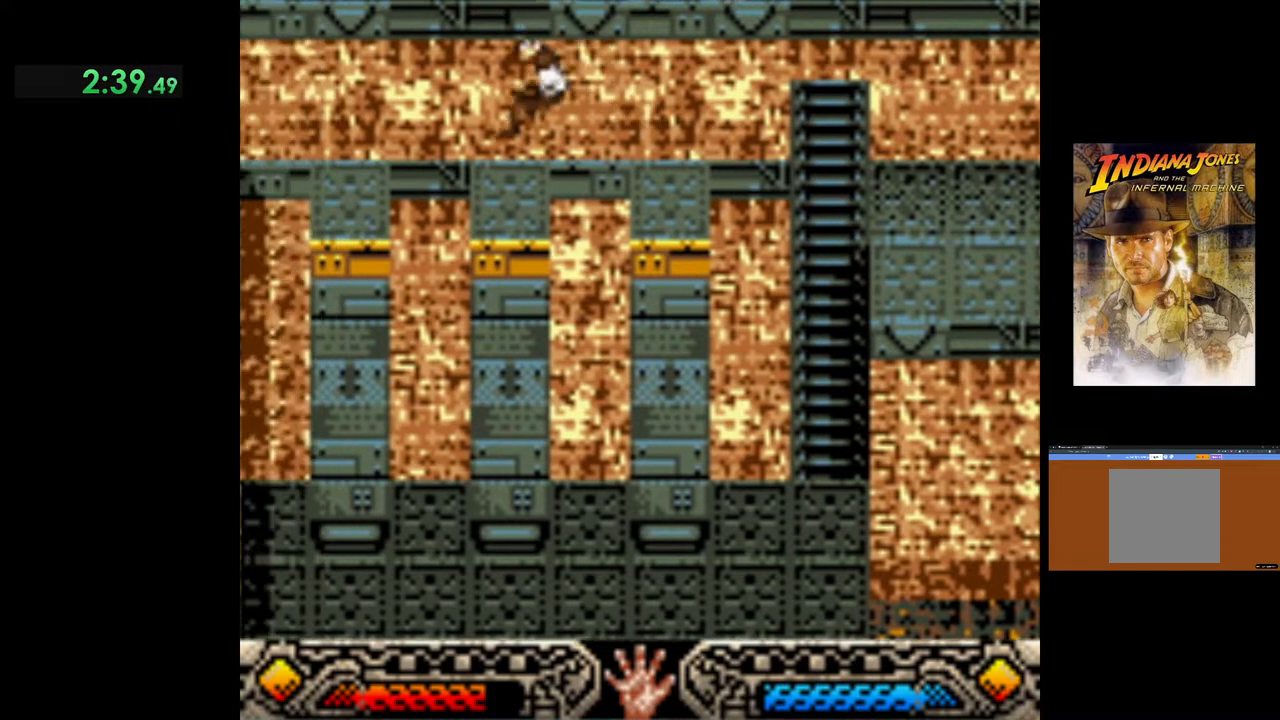
{"buttons": [], "left_stick": "center", "events": [[17, "left_stick", "center"]]}
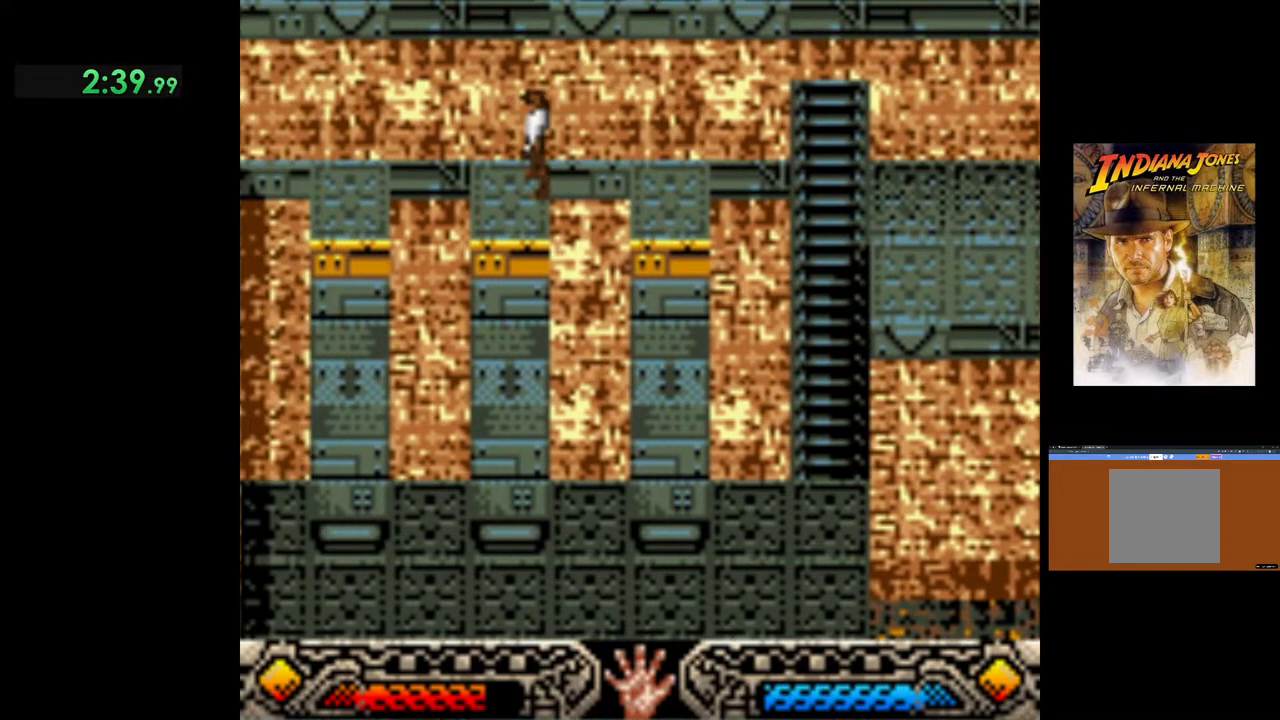
{"buttons": [], "left_stick": "left", "events": [[83, "B", "down"], [83, "left_stick", "left"], [450, "B", "up"]]}
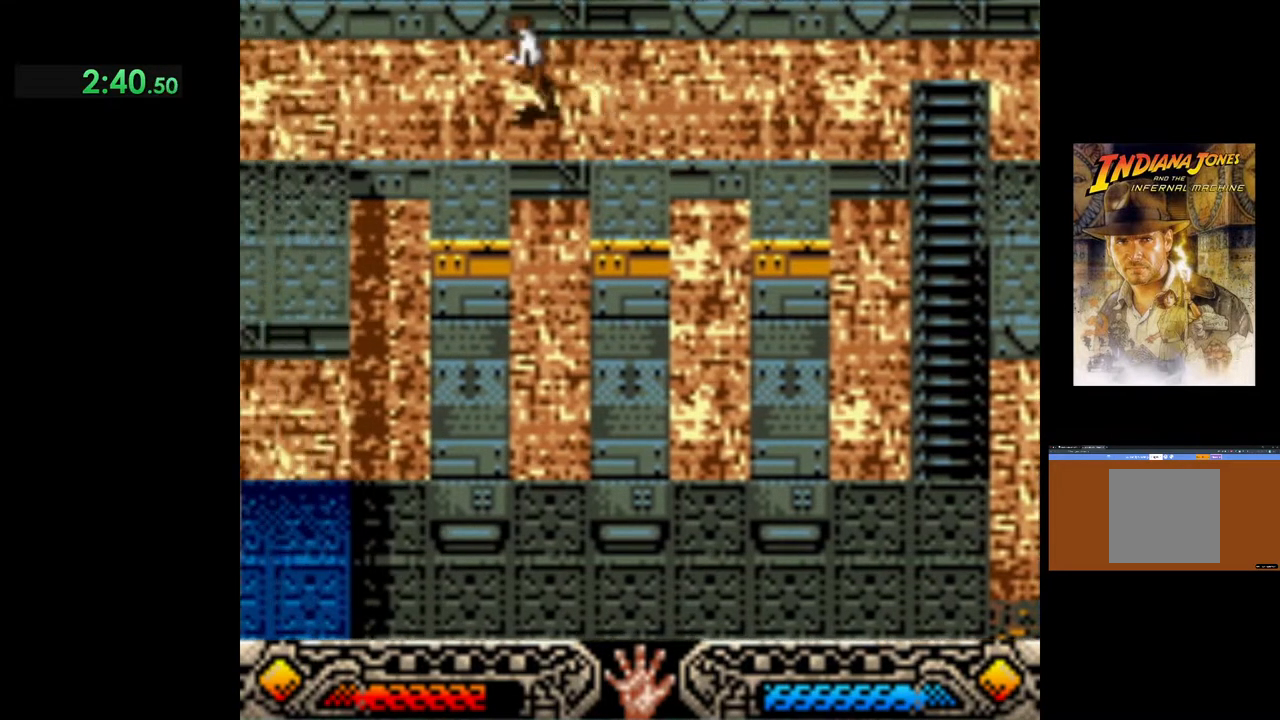
{"buttons": [], "left_stick": "center", "events": [[133, "left_stick", "center"]]}
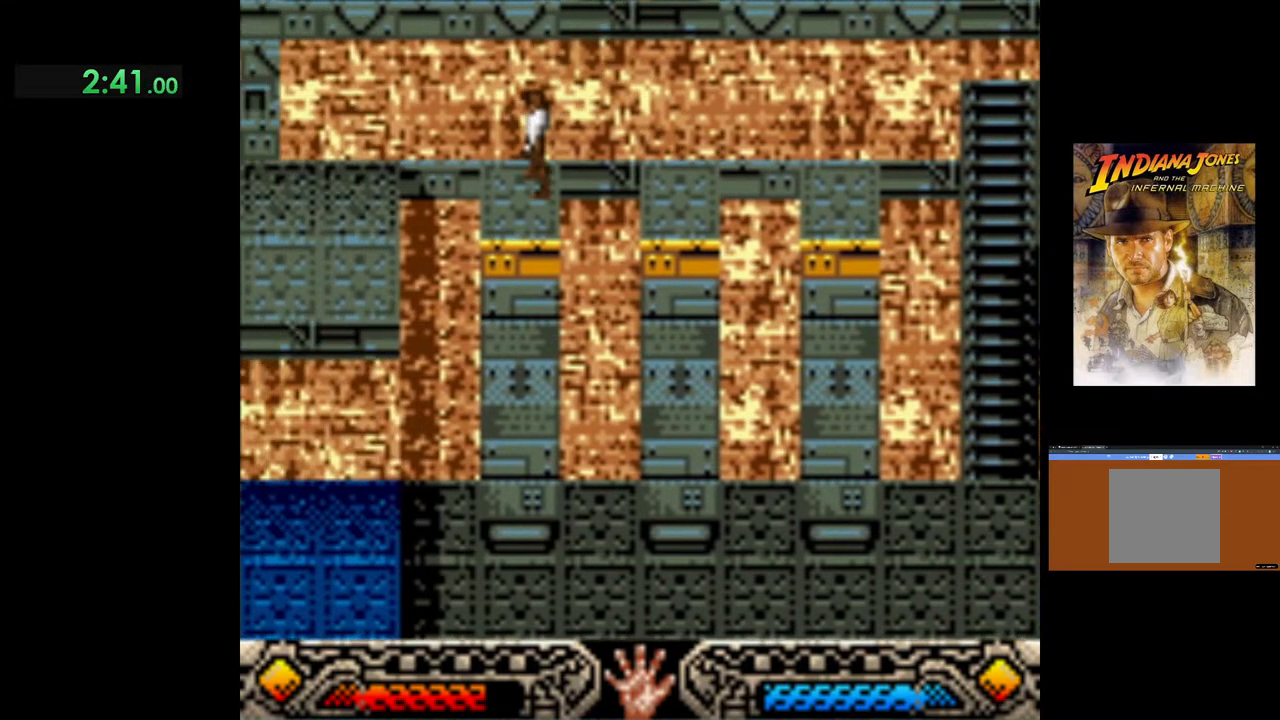
{"buttons": ["B"], "left_stick": "left", "events": [[217, "B", "down"], [217, "left_stick", "left"]]}